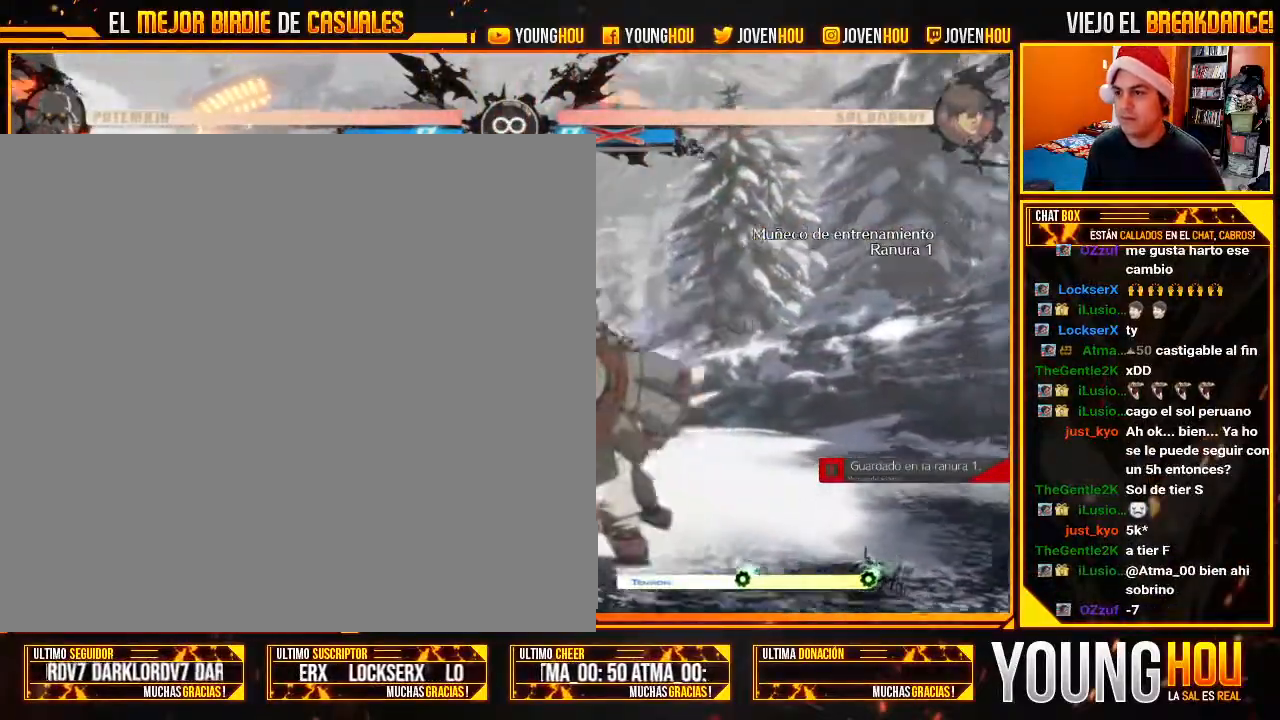
Gameplay with a controller (arcade stick); each line is a JSON object with the inputs held at the frame after it. "events" lists button and stick changes between this image and that frame as [ms after this image, input, new state], when the widget could be followed in between. Not read: L3 R3.
{"buttons": [], "left_stick": "center", "events": []}
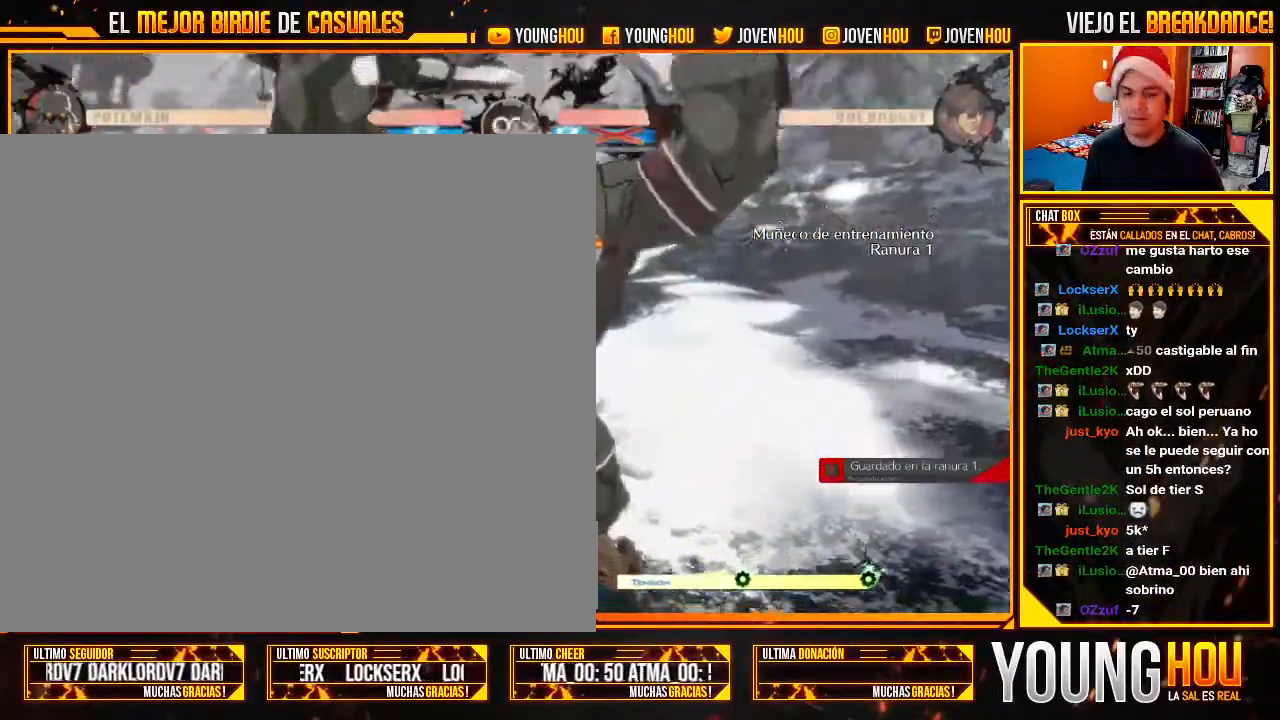
{"buttons": [], "left_stick": "center", "events": []}
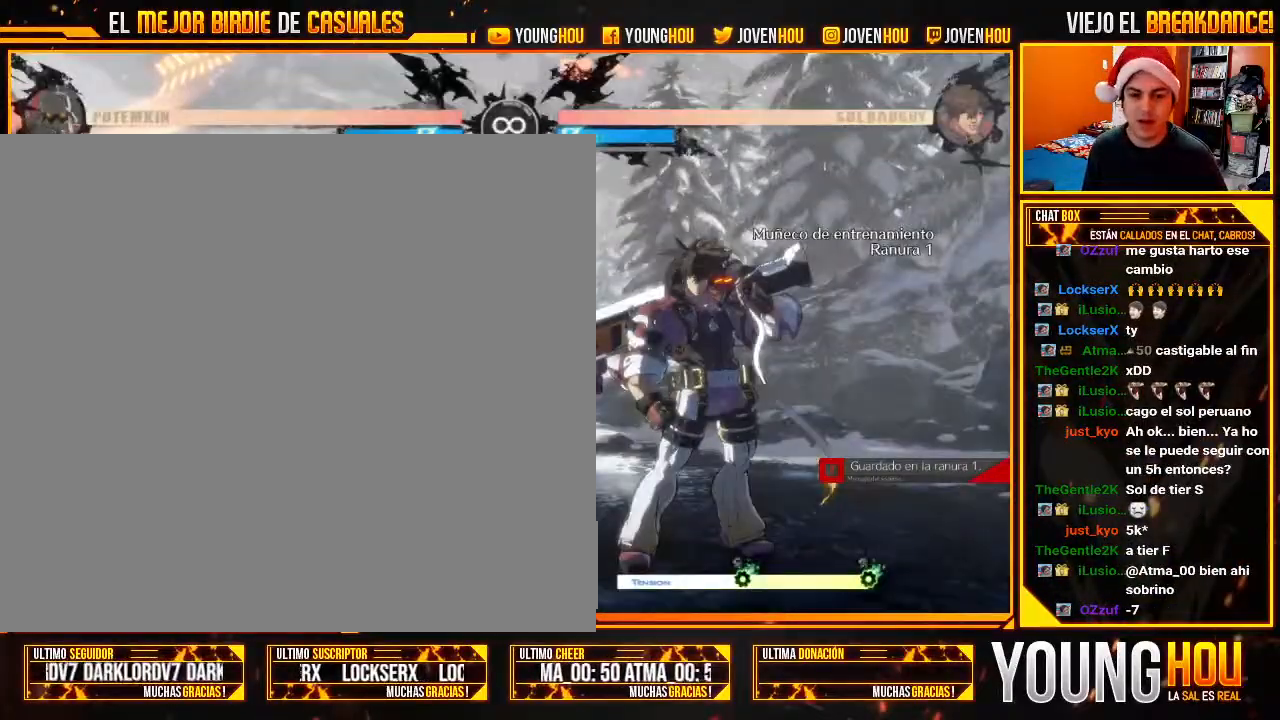
{"buttons": [], "left_stick": "down-left", "events": [[161, "L1", "down"], [196, "L1", "up"], [429, "left_stick", "down-left"]]}
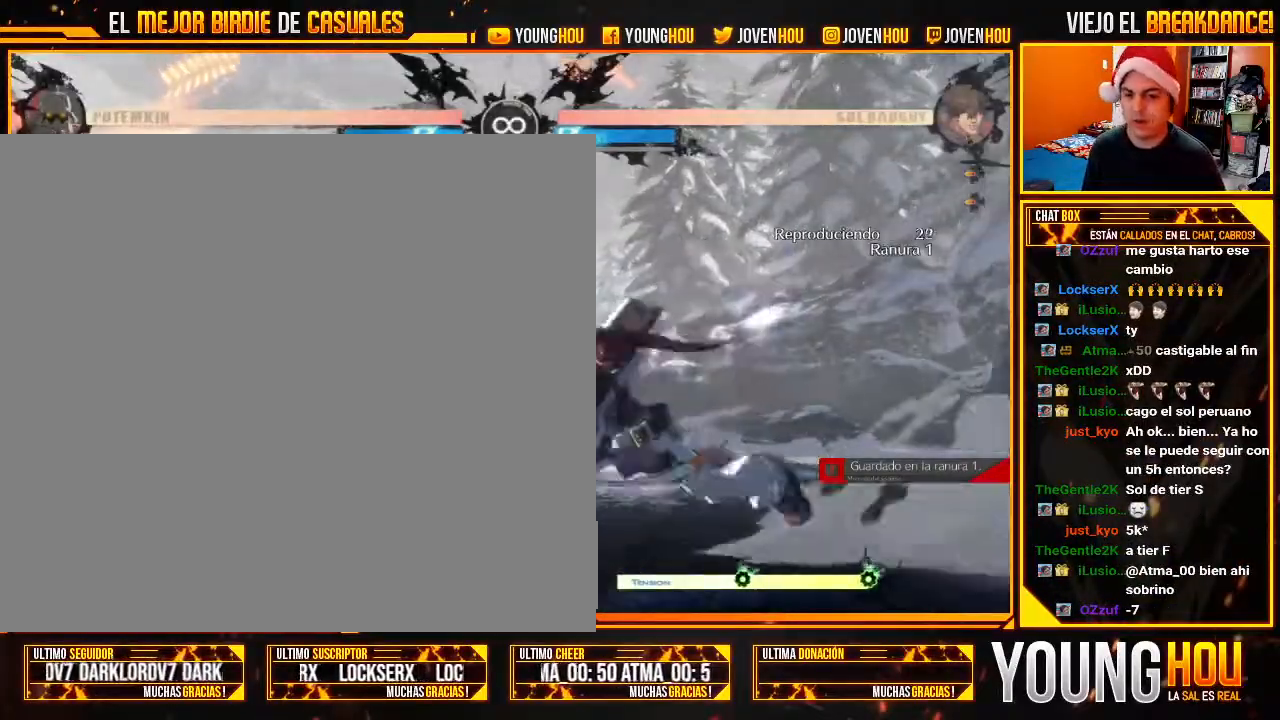
{"buttons": [], "left_stick": "left", "events": [[125, "left_stick", "left"]]}
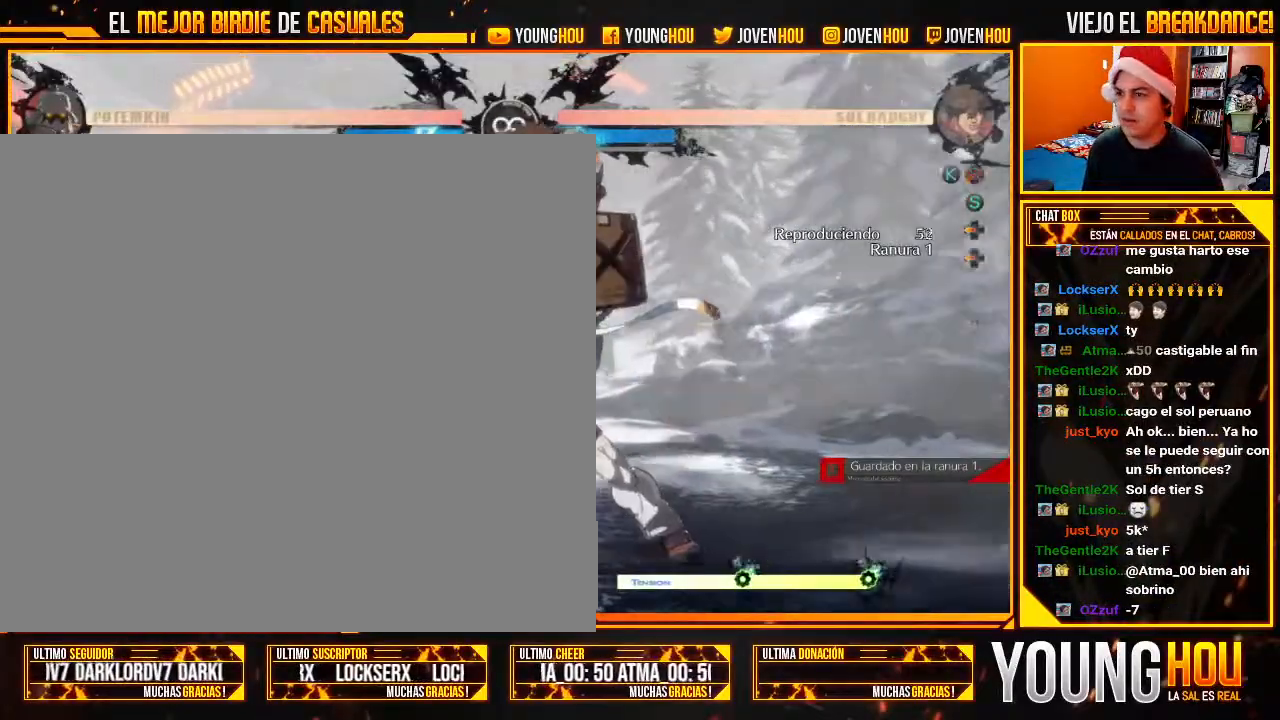
{"buttons": [], "left_stick": "left", "events": []}
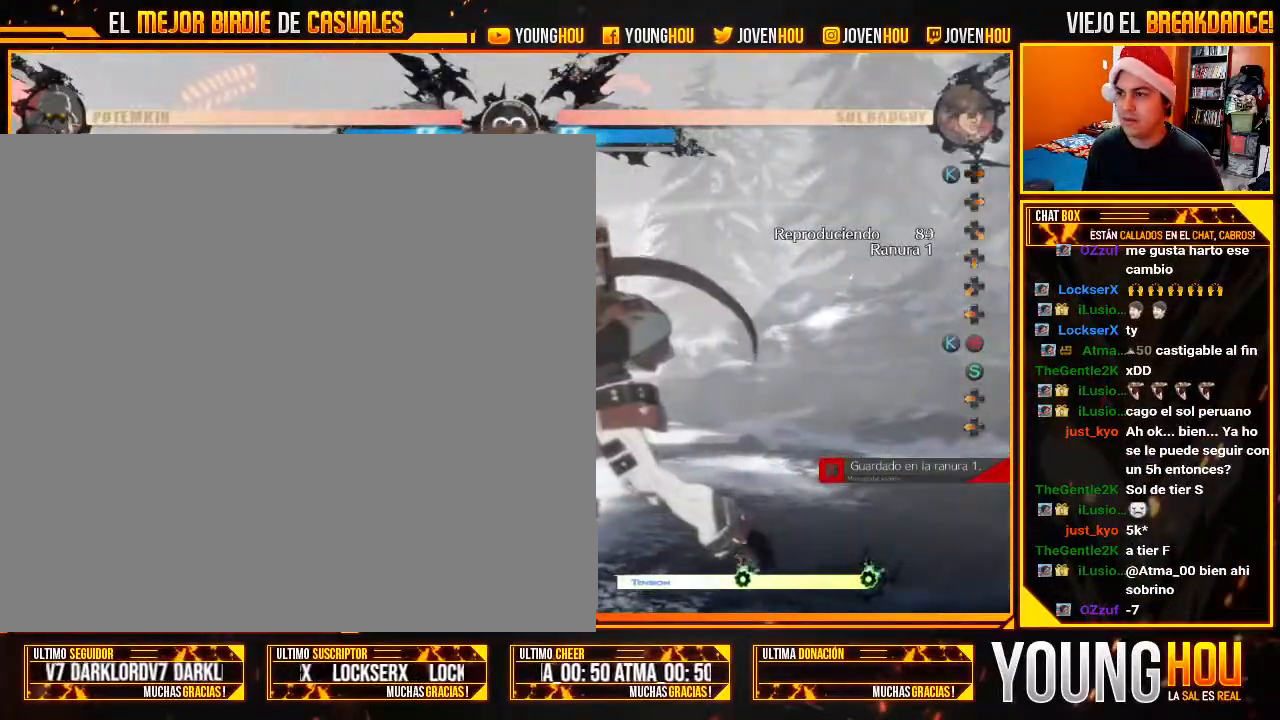
{"buttons": [], "left_stick": "left", "events": []}
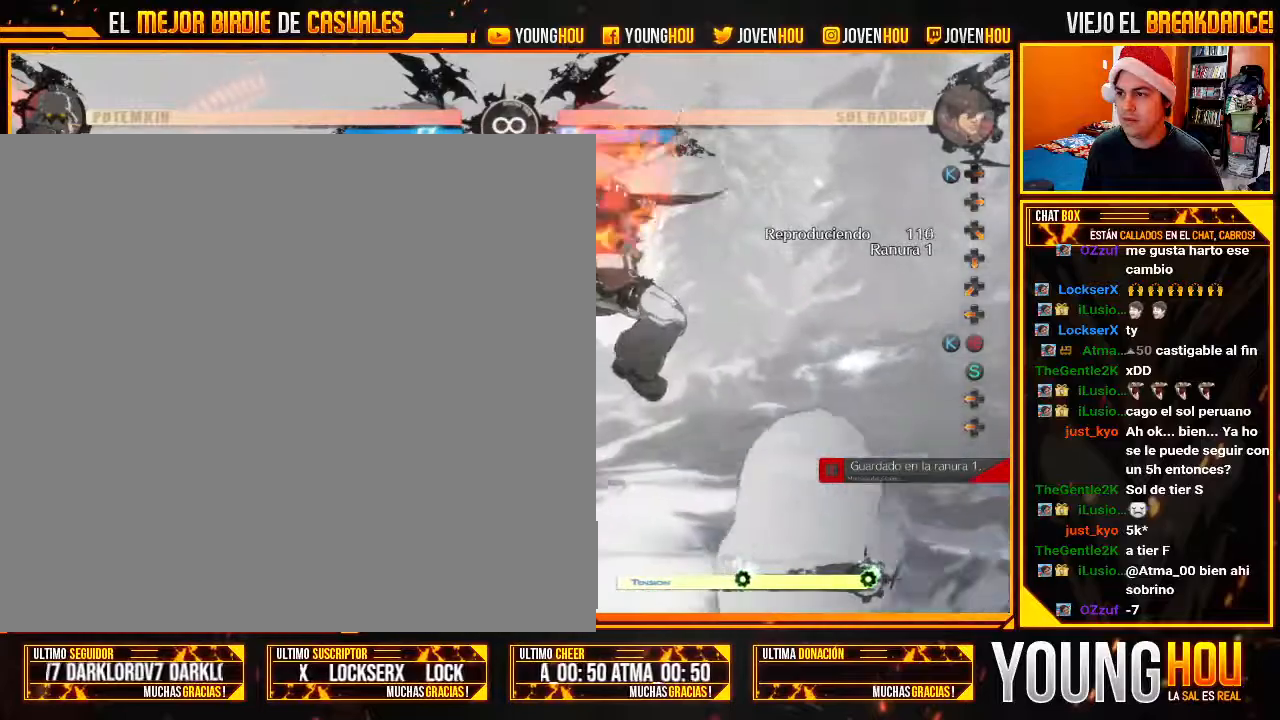
{"buttons": [], "left_stick": "down"}